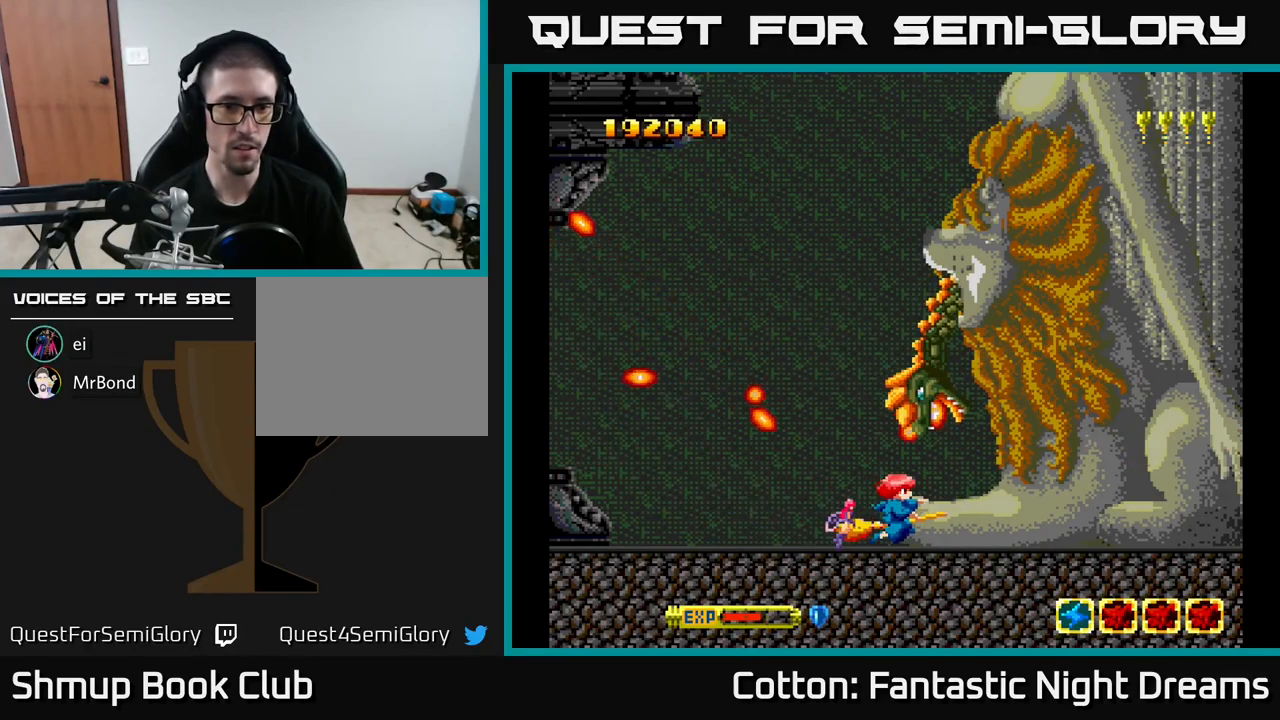
Gameplay with a controller (Xbox layout); each line is a JSON object with the inputs held at the frame after it. "events" lists button and stick changes between this image and that frame as [ms after this image, input, new state], when the widget could be followed in between. Not read: left_stick.
{"buttons": ["Y", "DPAD_LEFT"], "right_stick": "center", "events": [[317, "DPAD_LEFT", "down"]]}
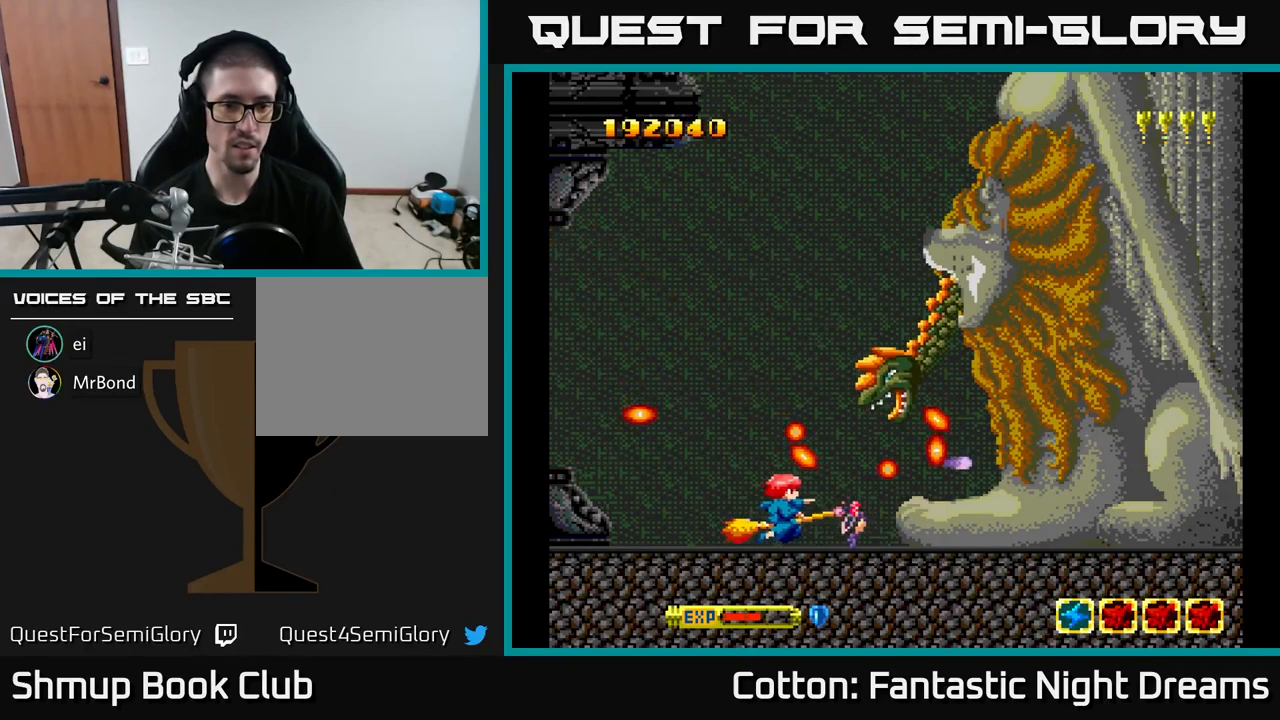
{"buttons": ["Y", "DPAD_UP"], "right_stick": "center", "events": [[200, "DPAD_UP", "down"], [217, "DPAD_LEFT", "up"], [250, "DPAD_RIGHT", "down"], [400, "DPAD_RIGHT", "up"]]}
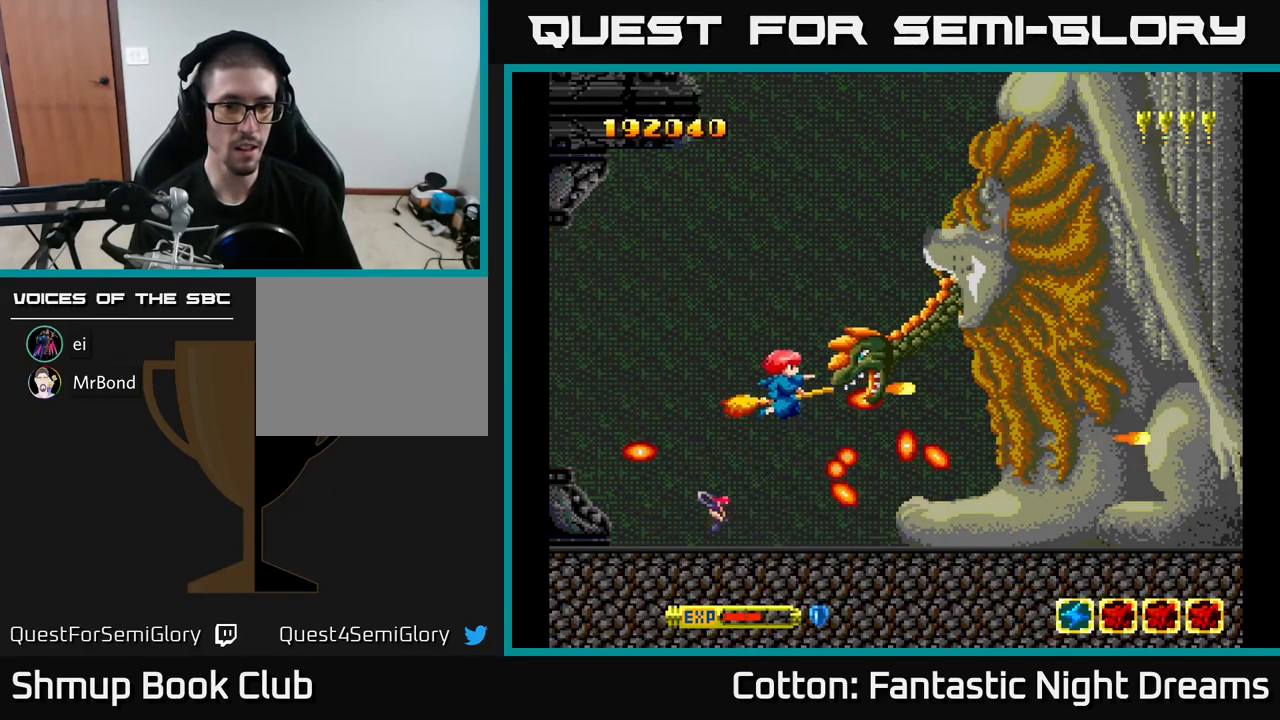
{"buttons": ["Y", "DPAD_LEFT"], "right_stick": "center", "events": [[33, "DPAD_LEFT", "down"], [217, "DPAD_UP", "up"]]}
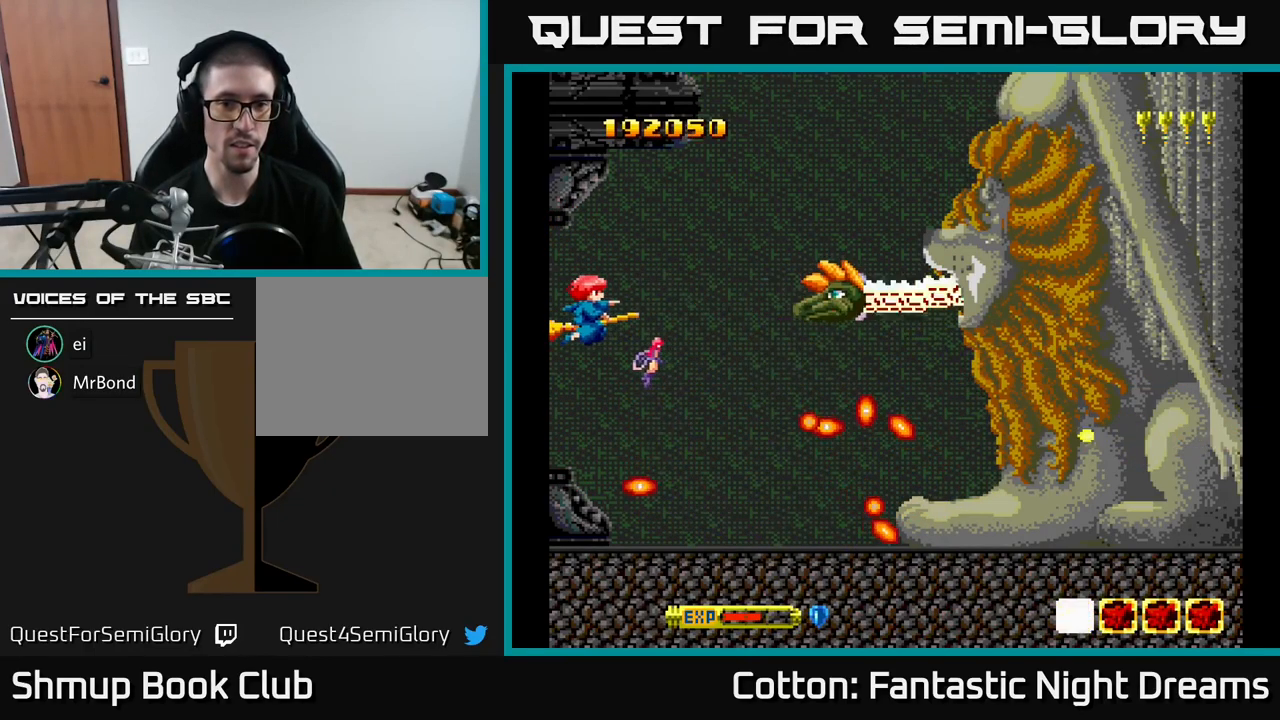
{"buttons": ["Y"], "right_stick": "center", "events": [[267, "DPAD_LEFT", "up"]]}
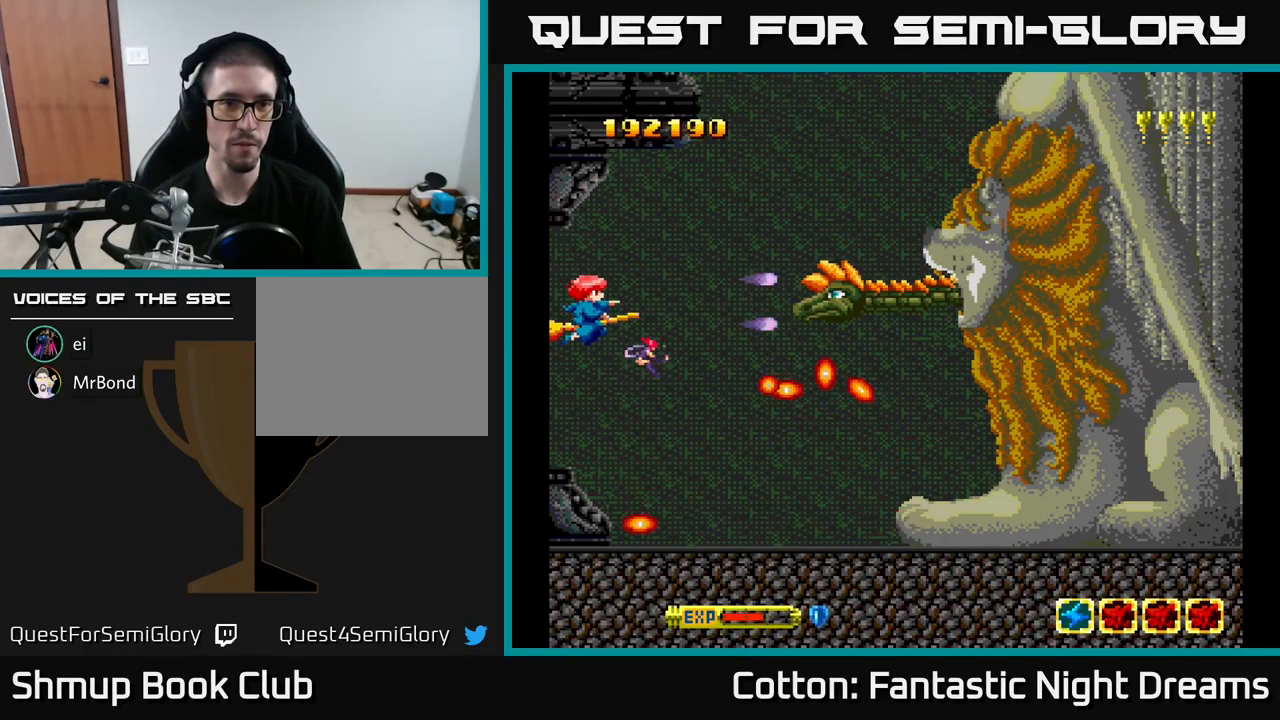
{"buttons": ["Y"], "right_stick": "center", "events": []}
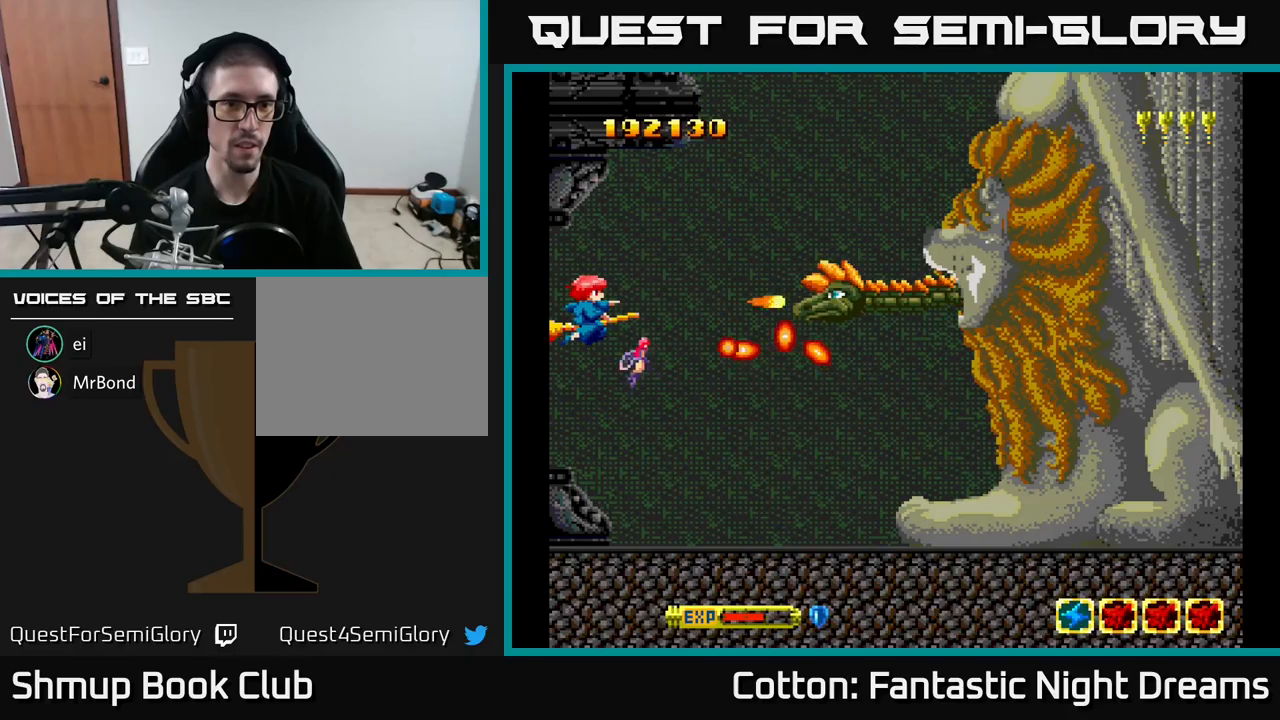
{"buttons": ["Y"], "right_stick": "center", "events": []}
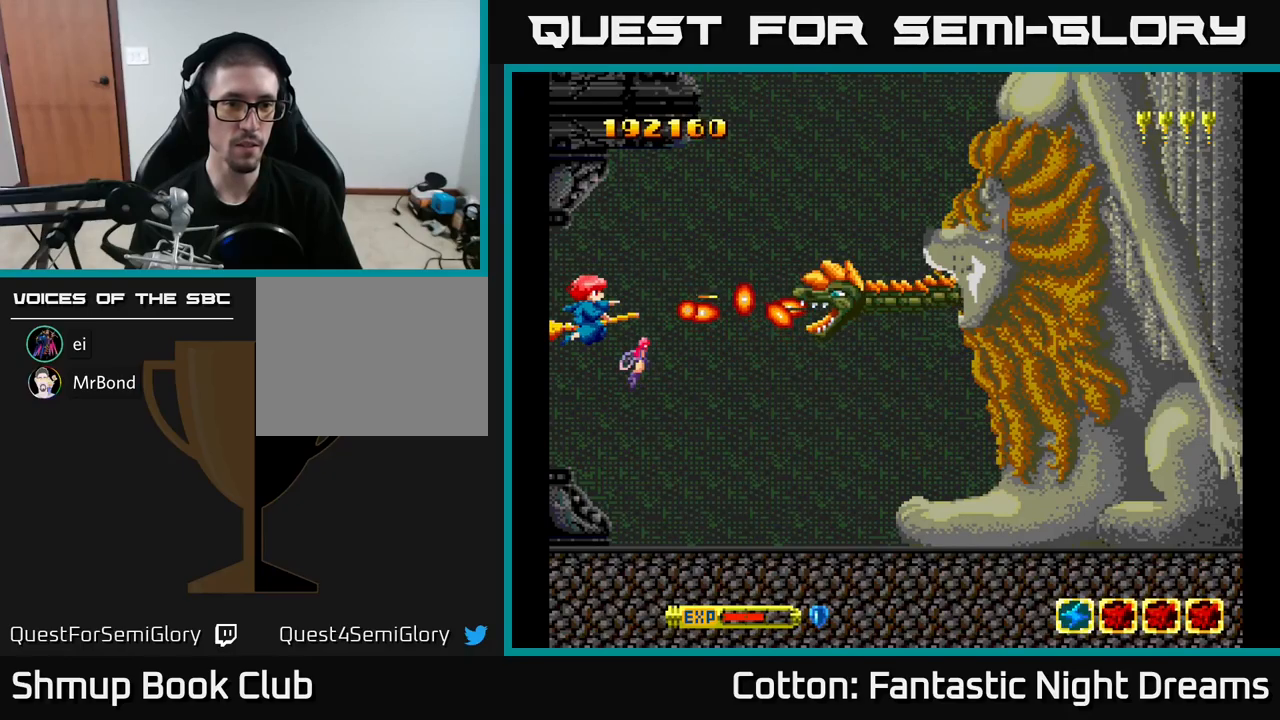
{"buttons": ["Y"], "right_stick": "center", "events": []}
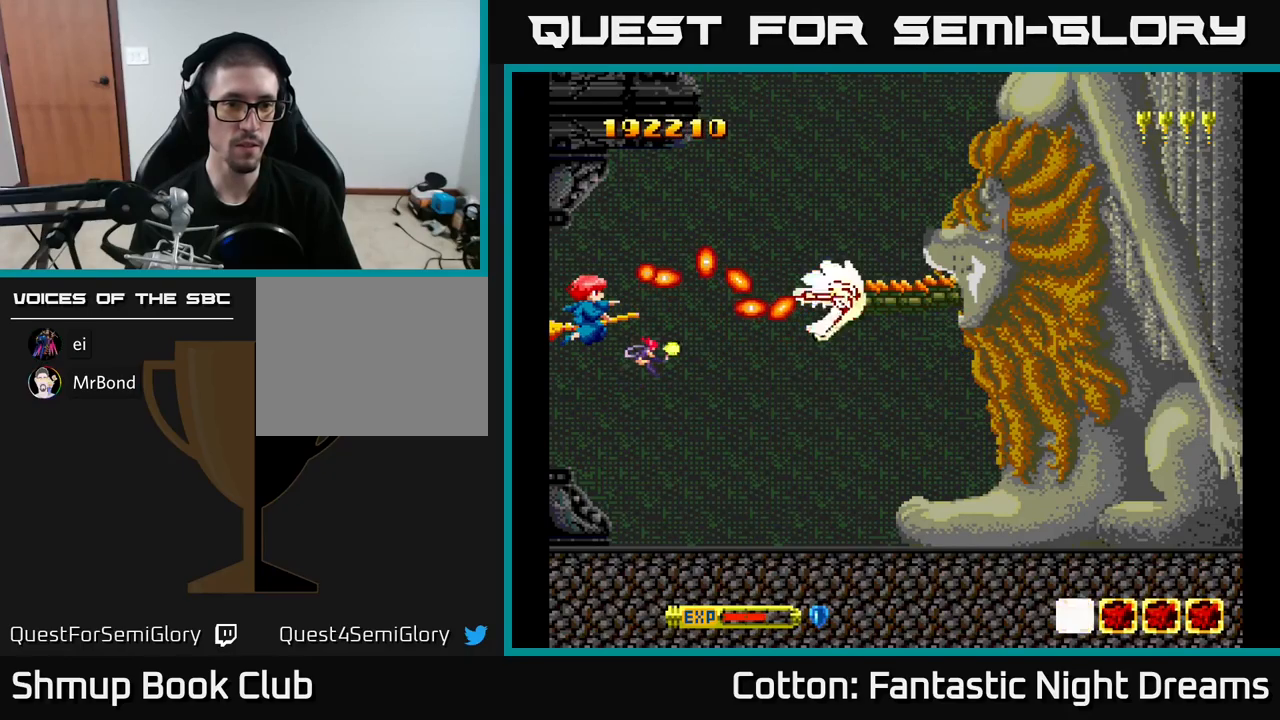
{"buttons": ["Y"], "right_stick": "center", "events": []}
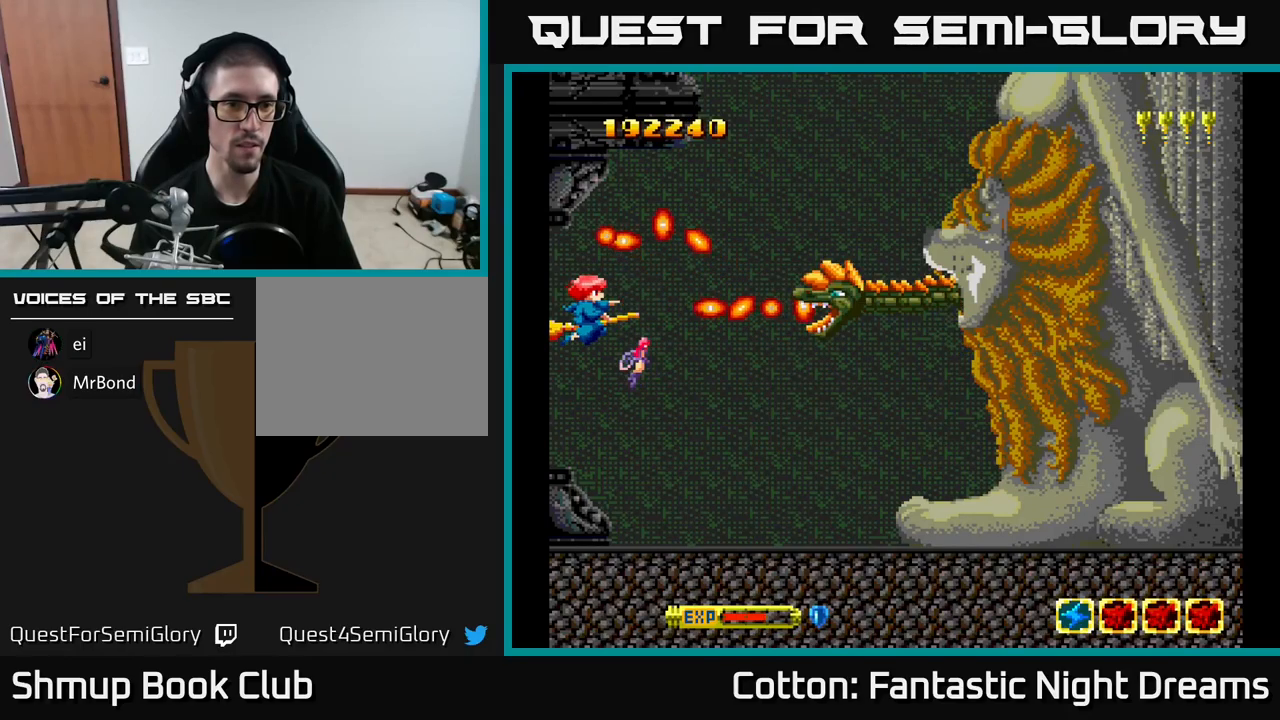
{"buttons": ["Y"], "right_stick": "center", "events": []}
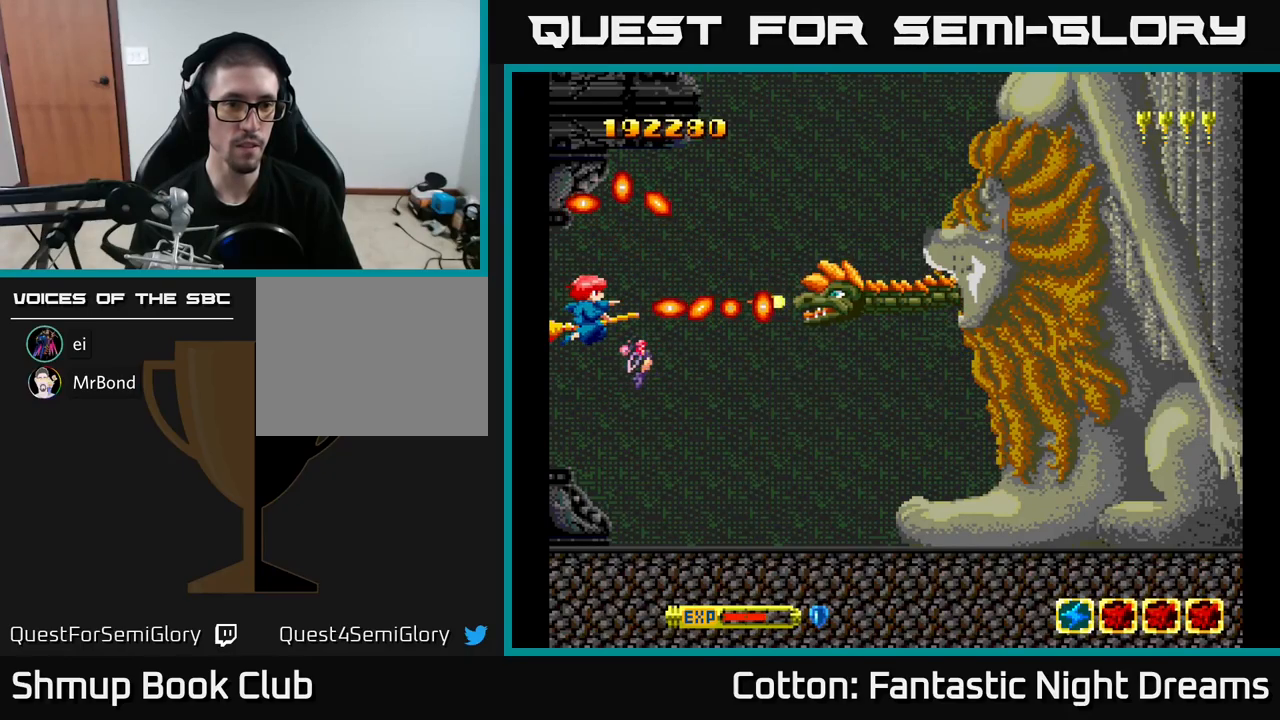
{"buttons": ["Y", "DPAD_DOWN", "DPAD_RIGHT"], "right_stick": "center", "events": [[233, "DPAD_DOWN", "down"], [317, "DPAD_RIGHT", "down"]]}
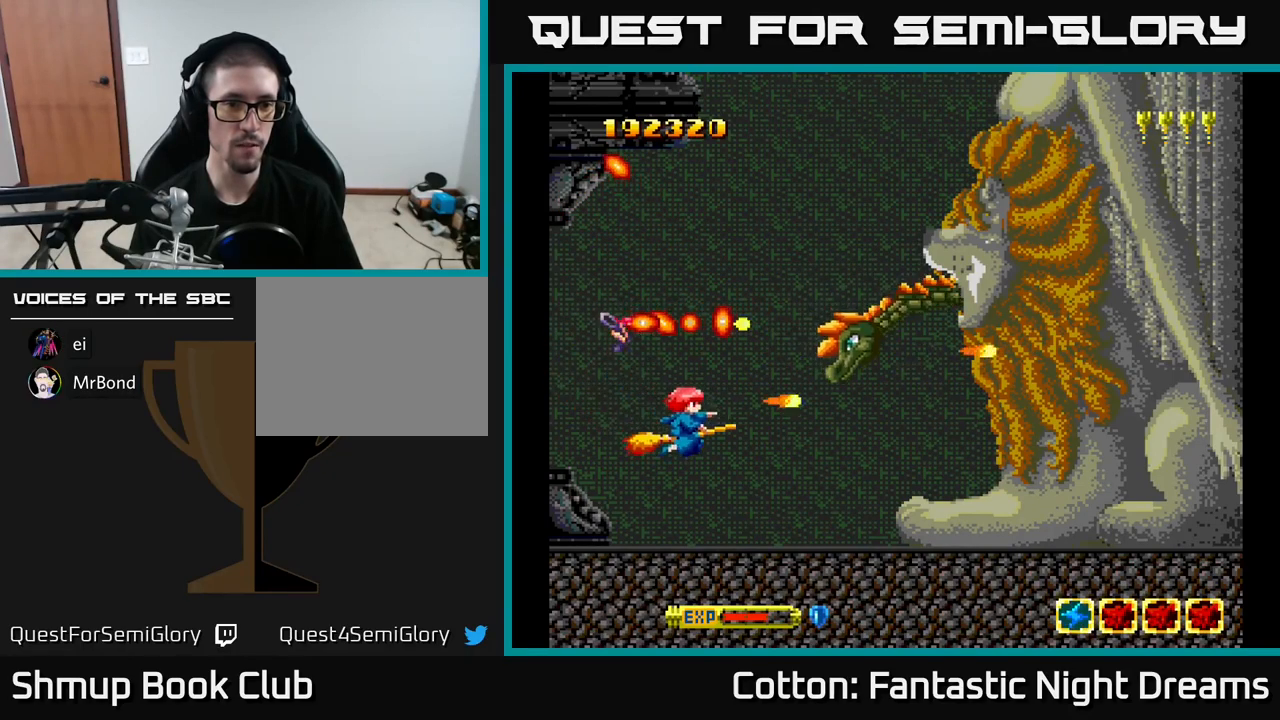
{"buttons": ["Y", "DPAD_DOWN", "DPAD_RIGHT"], "right_stick": "center", "events": []}
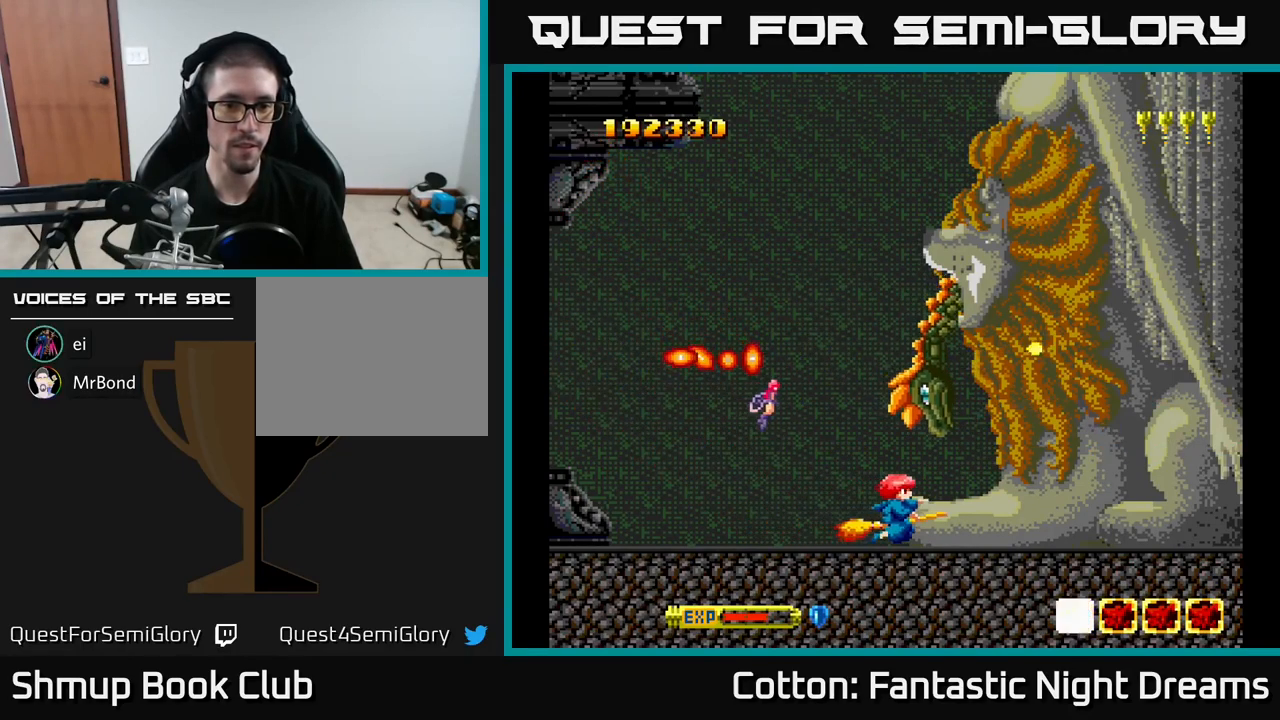
{"buttons": ["Y"], "right_stick": "center", "events": [[183, "DPAD_DOWN", "up"], [233, "DPAD_RIGHT", "up"]]}
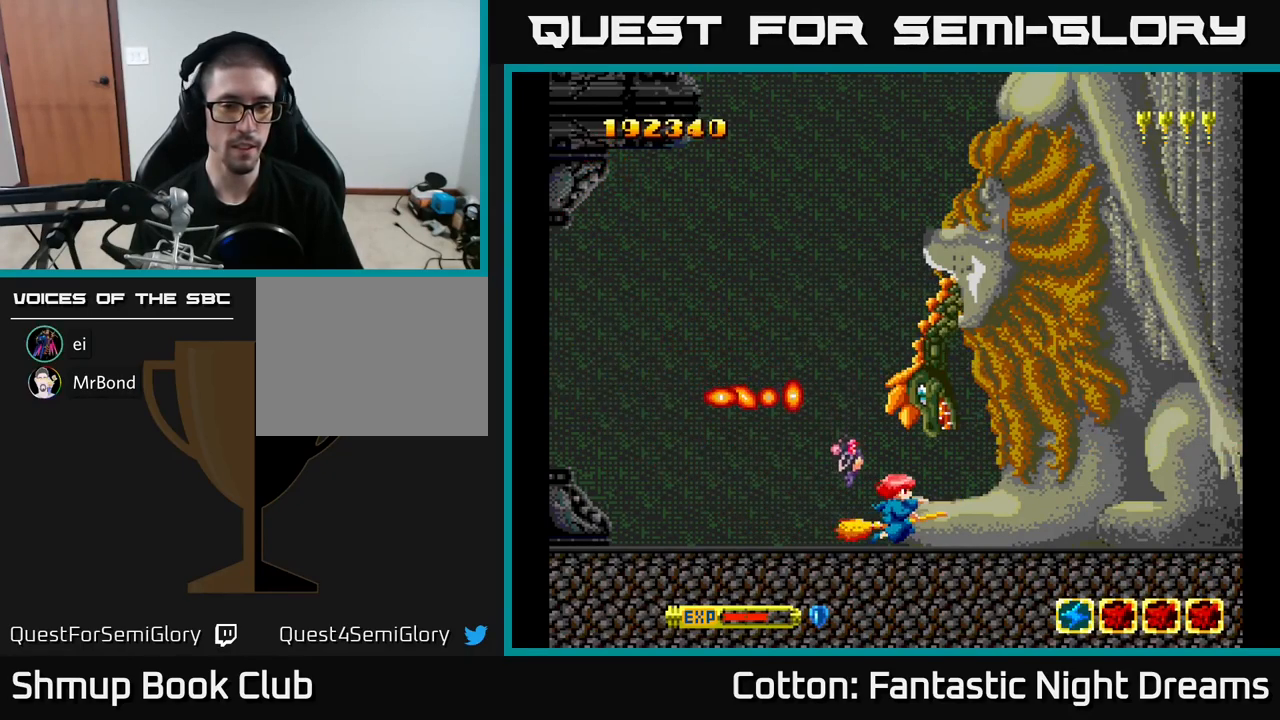
{"buttons": ["Y", "DPAD_LEFT"], "right_stick": "center", "events": [[300, "DPAD_LEFT", "down"]]}
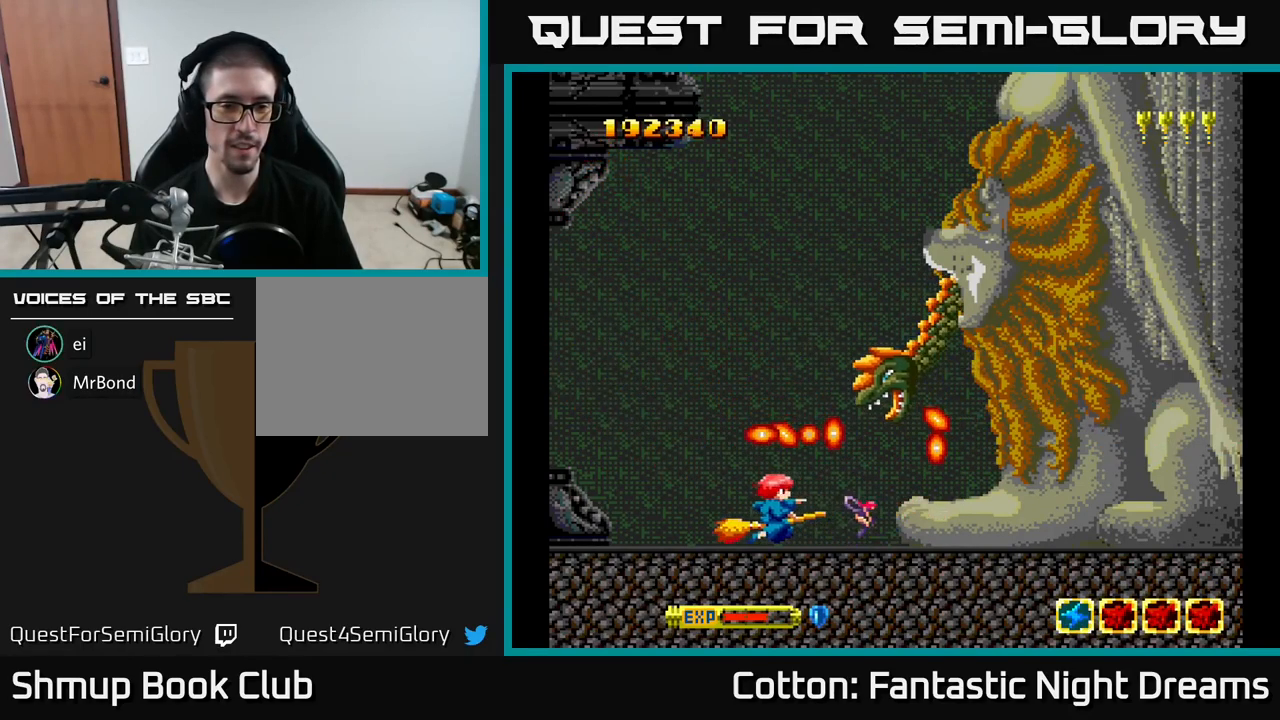
{"buttons": ["Y", "DPAD_UP"], "right_stick": "center", "events": [[200, "DPAD_UP", "down"], [317, "DPAD_LEFT", "up"]]}
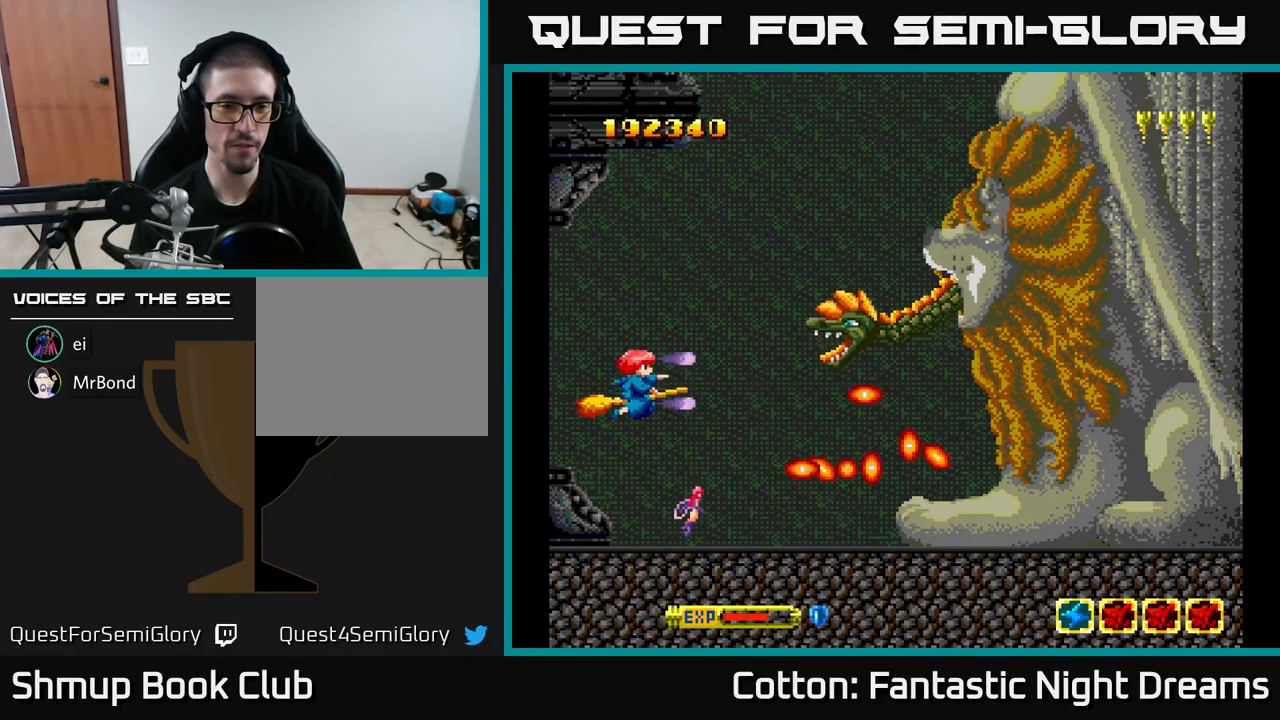
{"buttons": ["Y", "DPAD_LEFT"], "right_stick": "center", "events": [[183, "DPAD_LEFT", "down"], [233, "DPAD_UP", "up"]]}
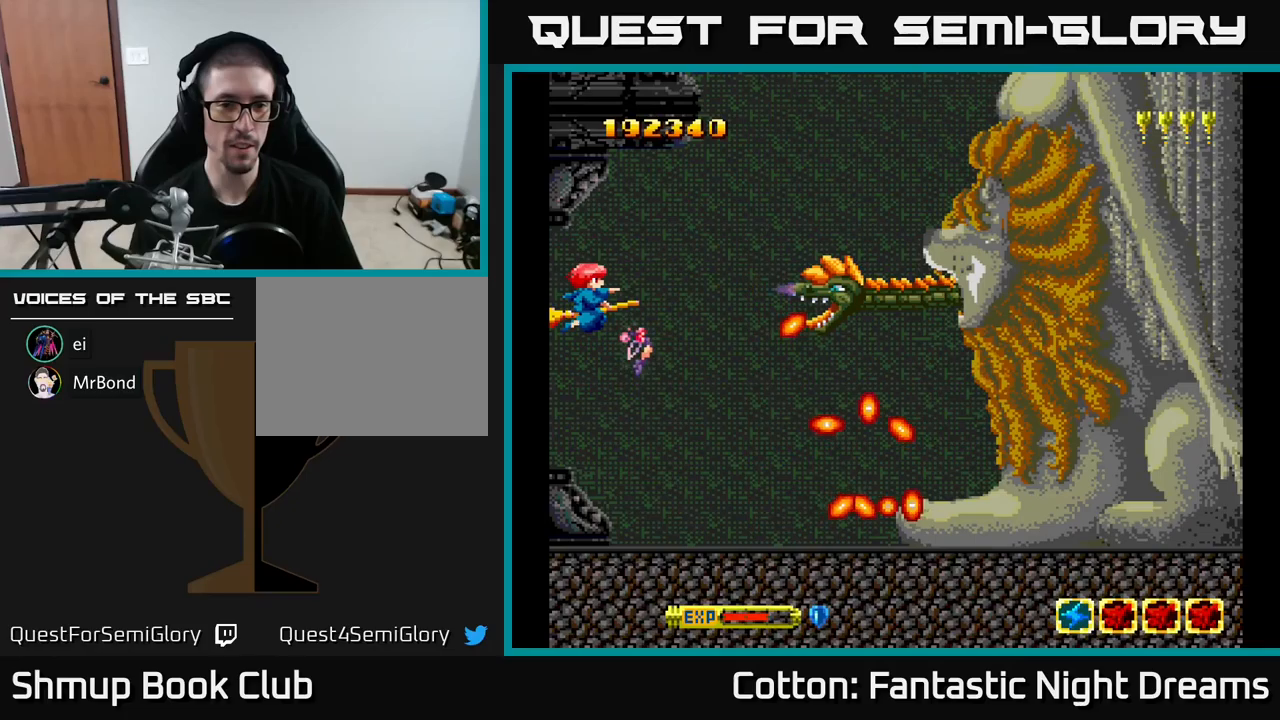
{"buttons": ["Y"], "right_stick": "center", "events": [[350, "DPAD_LEFT", "up"]]}
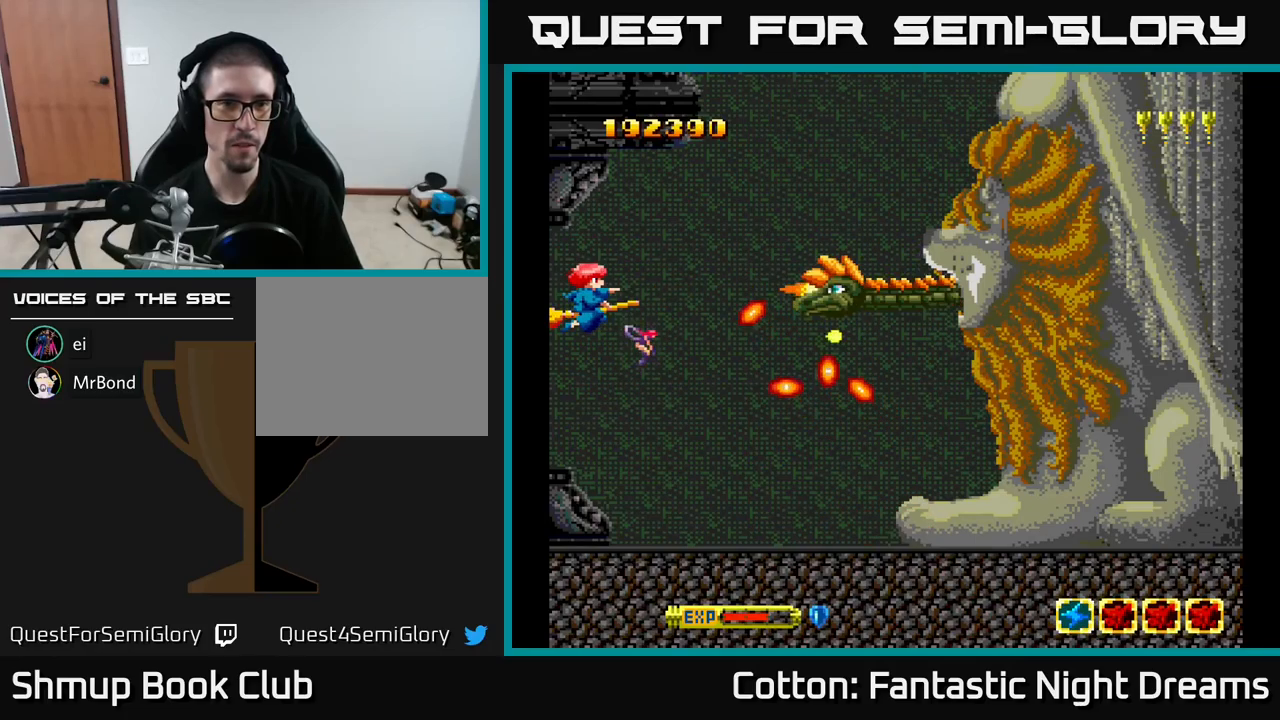
{"buttons": ["Y"], "right_stick": "center", "events": []}
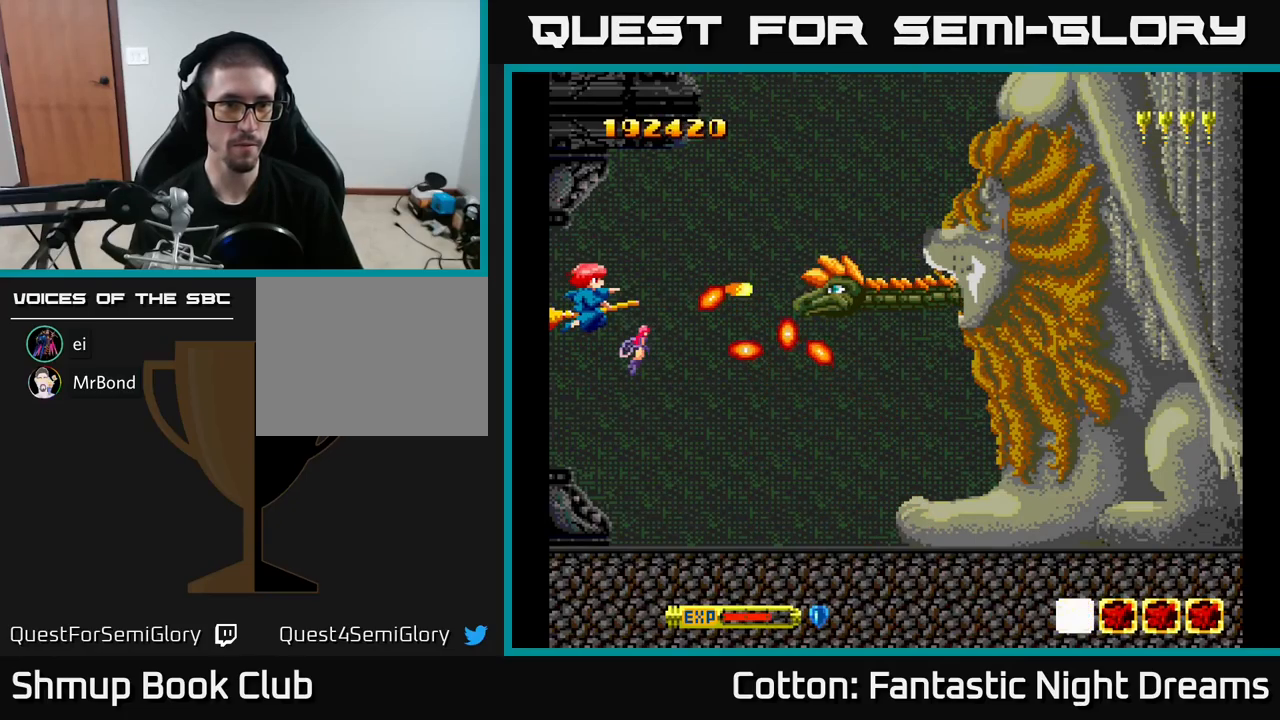
{"buttons": ["Y"], "right_stick": "center", "events": []}
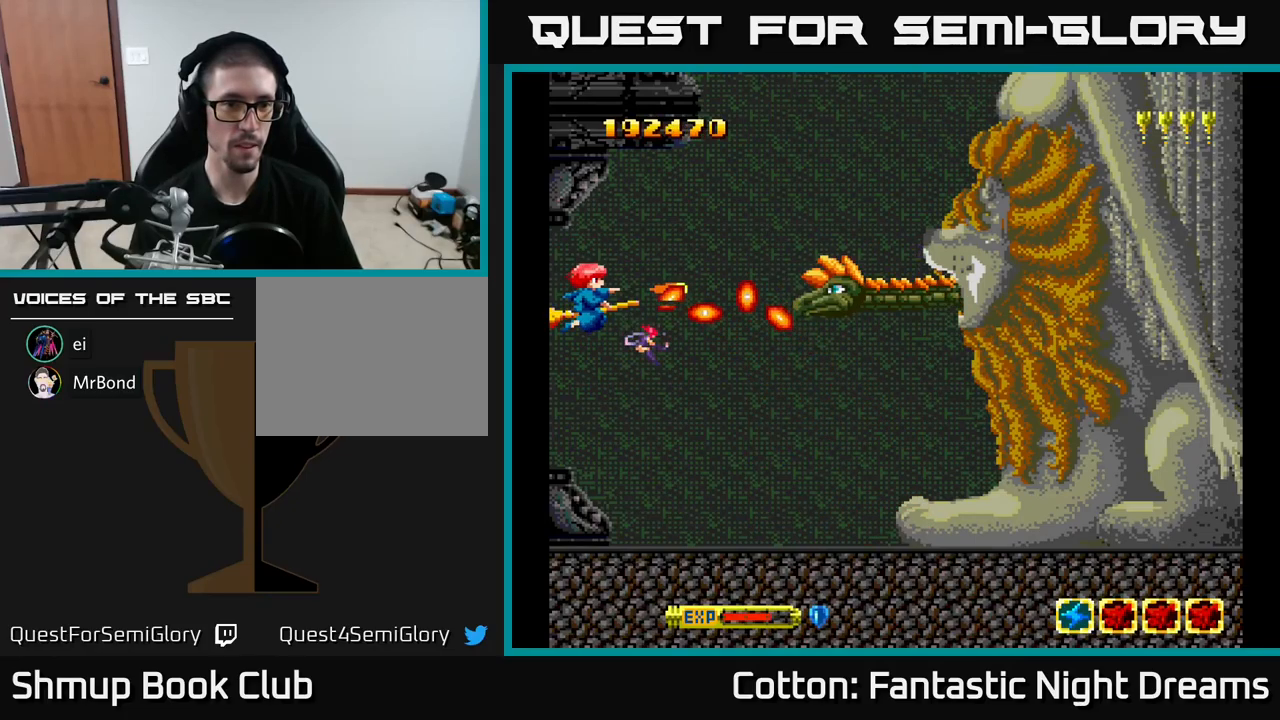
{"buttons": ["Y", "DPAD_DOWN", "DPAD_RIGHT"], "right_stick": "center", "events": [[217, "DPAD_DOWN", "down"], [334, "DPAD_RIGHT", "down"]]}
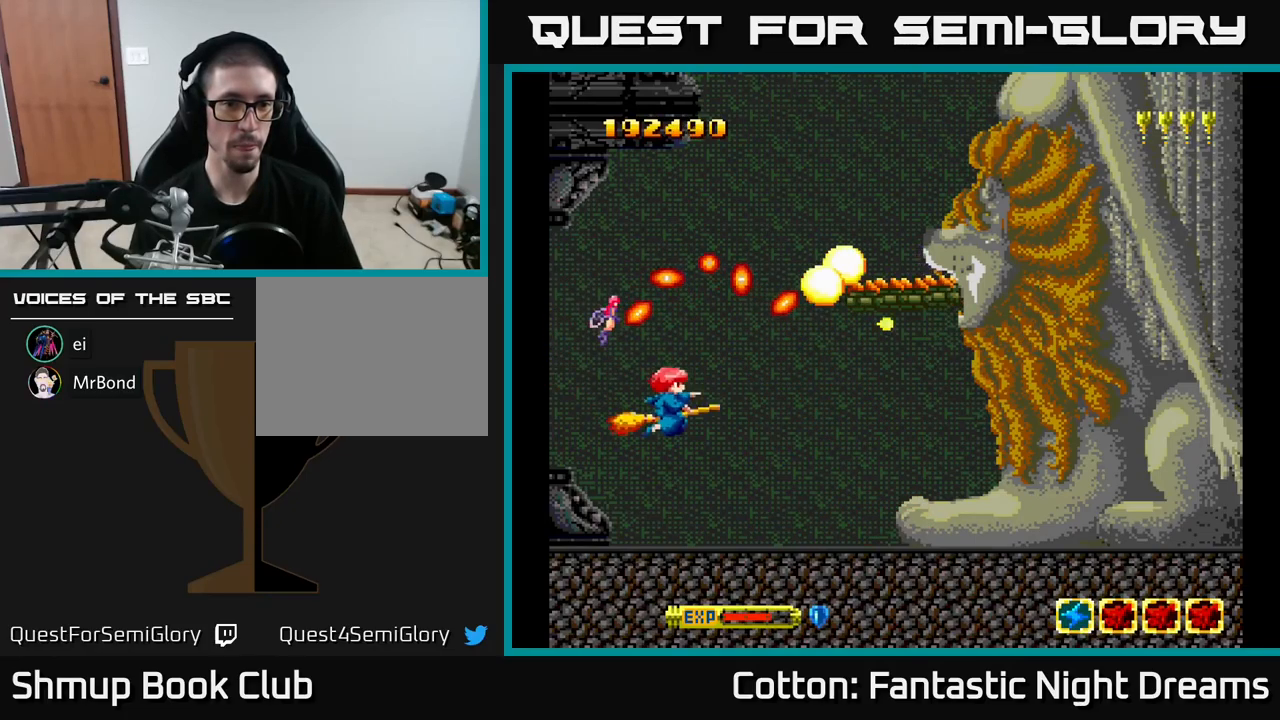
{"buttons": ["Y", "DPAD_DOWN", "DPAD_RIGHT"], "right_stick": "center", "events": []}
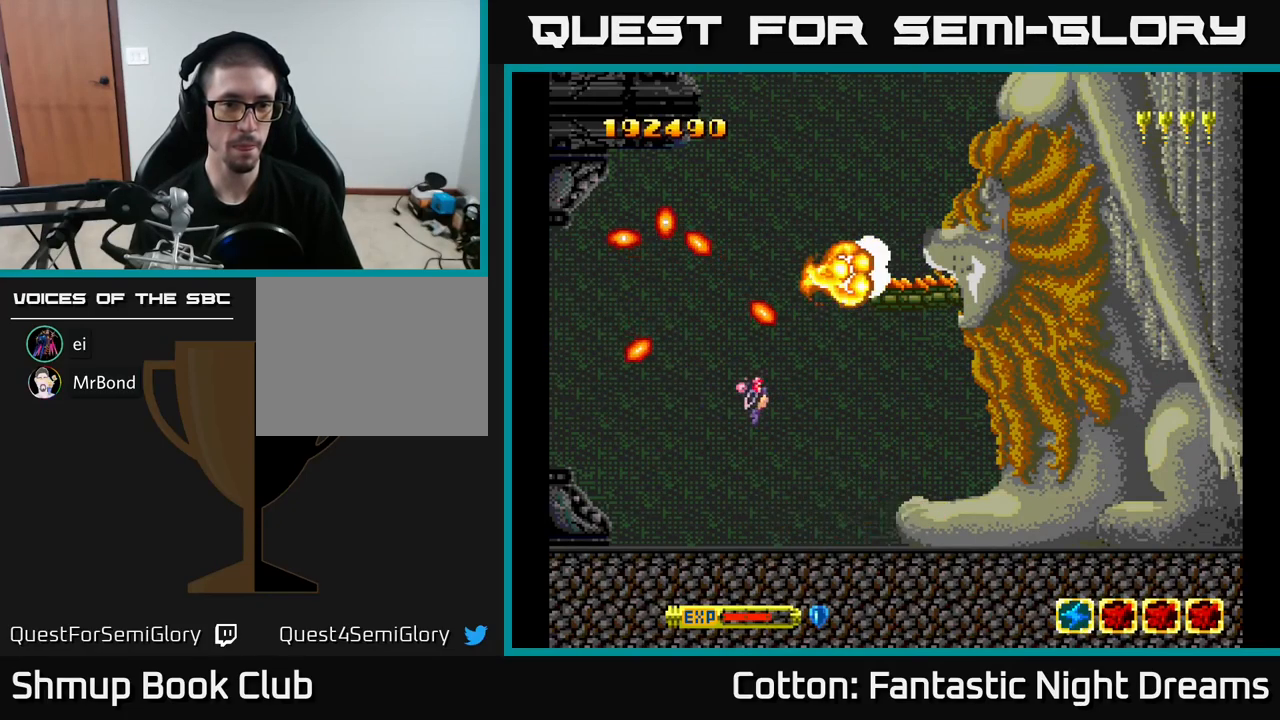
{"buttons": ["Y", "DPAD_UP", "DPAD_LEFT"], "right_stick": "center", "events": [[117, "DPAD_DOWN", "up"], [117, "DPAD_RIGHT", "up"], [300, "DPAD_LEFT", "down"], [450, "DPAD_UP", "down"]]}
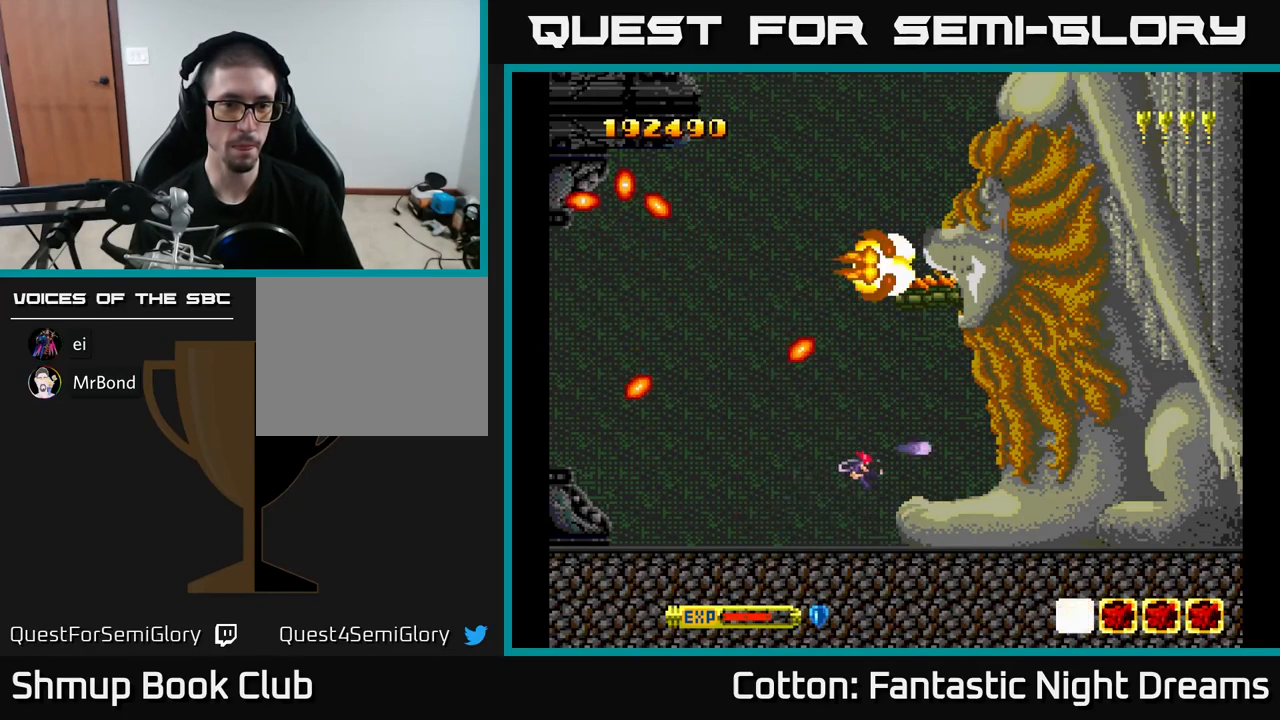
{"buttons": ["Y"], "right_stick": "center", "events": [[17, "DPAD_LEFT", "up"], [67, "DPAD_UP", "up"]]}
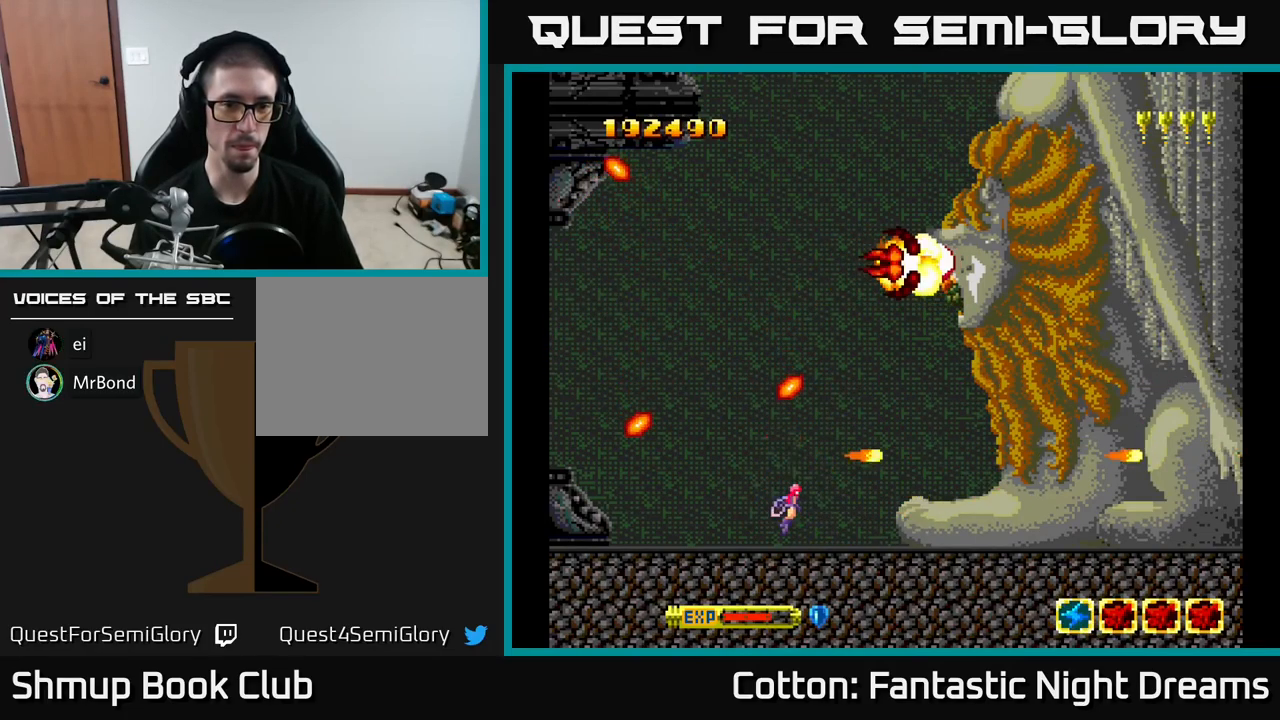
{"buttons": ["Y", "DPAD_LEFT"], "right_stick": "center", "events": [[50, "DPAD_DOWN", "down"], [167, "DPAD_DOWN", "up"], [450, "DPAD_LEFT", "down"]]}
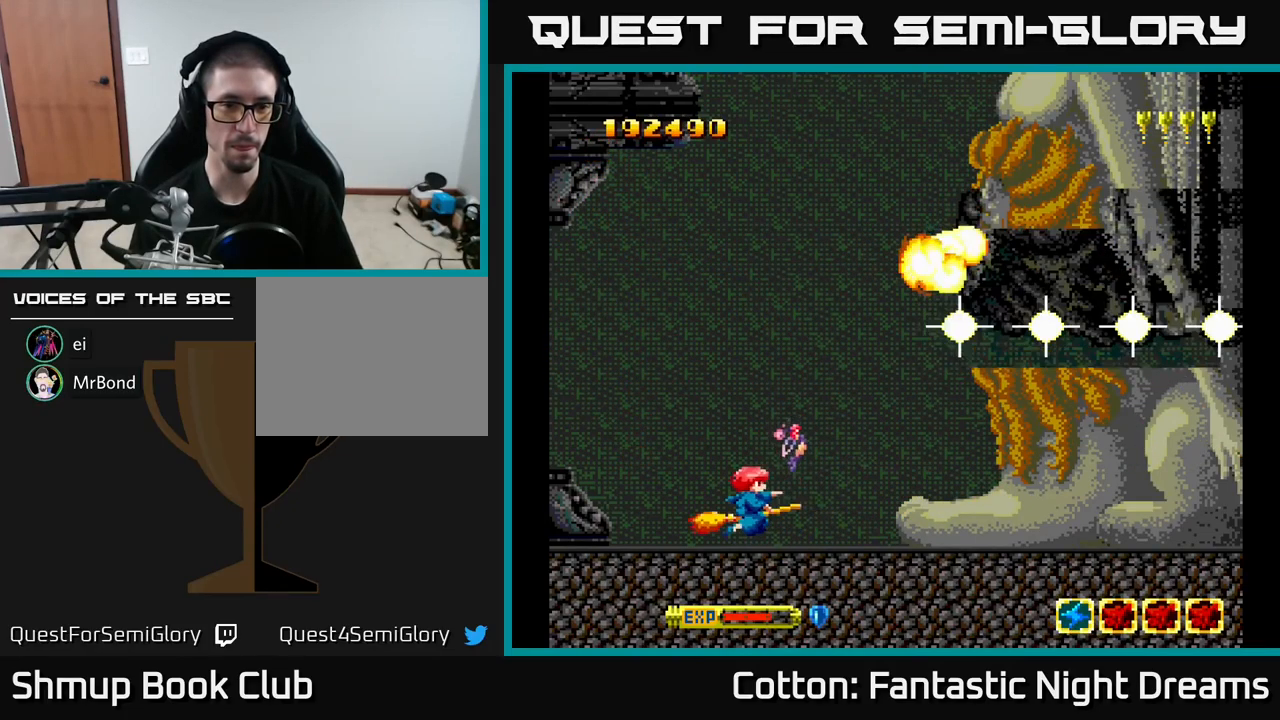
{"buttons": ["Y", "DPAD_UP"], "right_stick": "center", "events": [[17, "DPAD_UP", "down"], [84, "DPAD_LEFT", "up"], [250, "DPAD_LEFT", "down"], [400, "DPAD_LEFT", "up"]]}
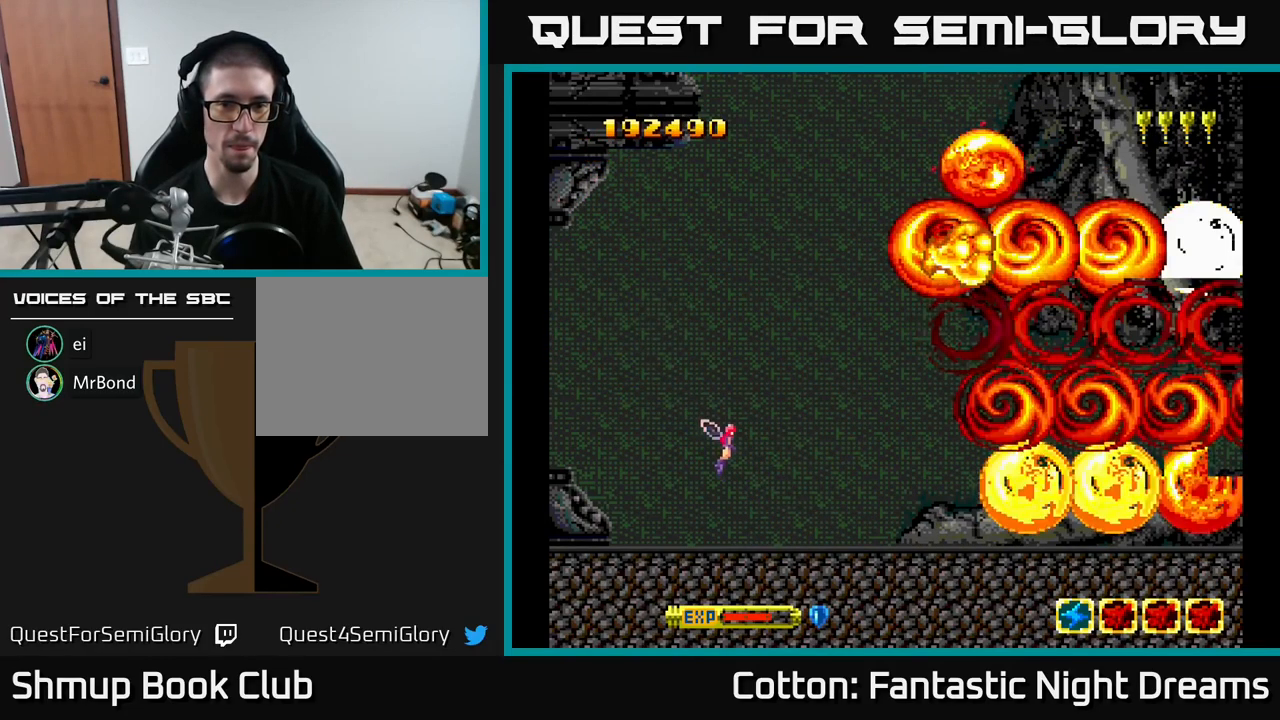
{"buttons": [], "right_stick": "center", "events": [[34, "DPAD_RIGHT", "down"], [50, "DPAD_UP", "up"], [267, "DPAD_RIGHT", "up"], [400, "Y", "up"]]}
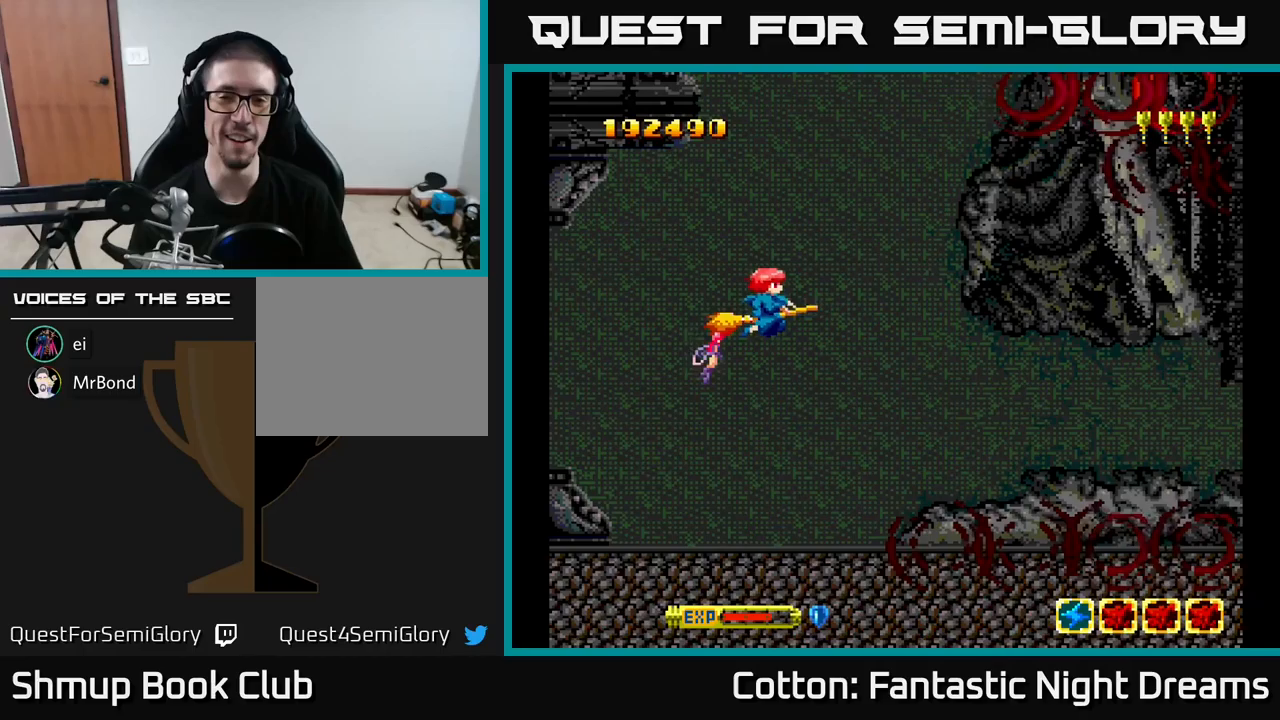
{"buttons": ["DPAD_RIGHT"], "right_stick": "center", "events": [[183, "DPAD_RIGHT", "down"], [250, "DPAD_DOWN", "down"], [467, "DPAD_DOWN", "up"]]}
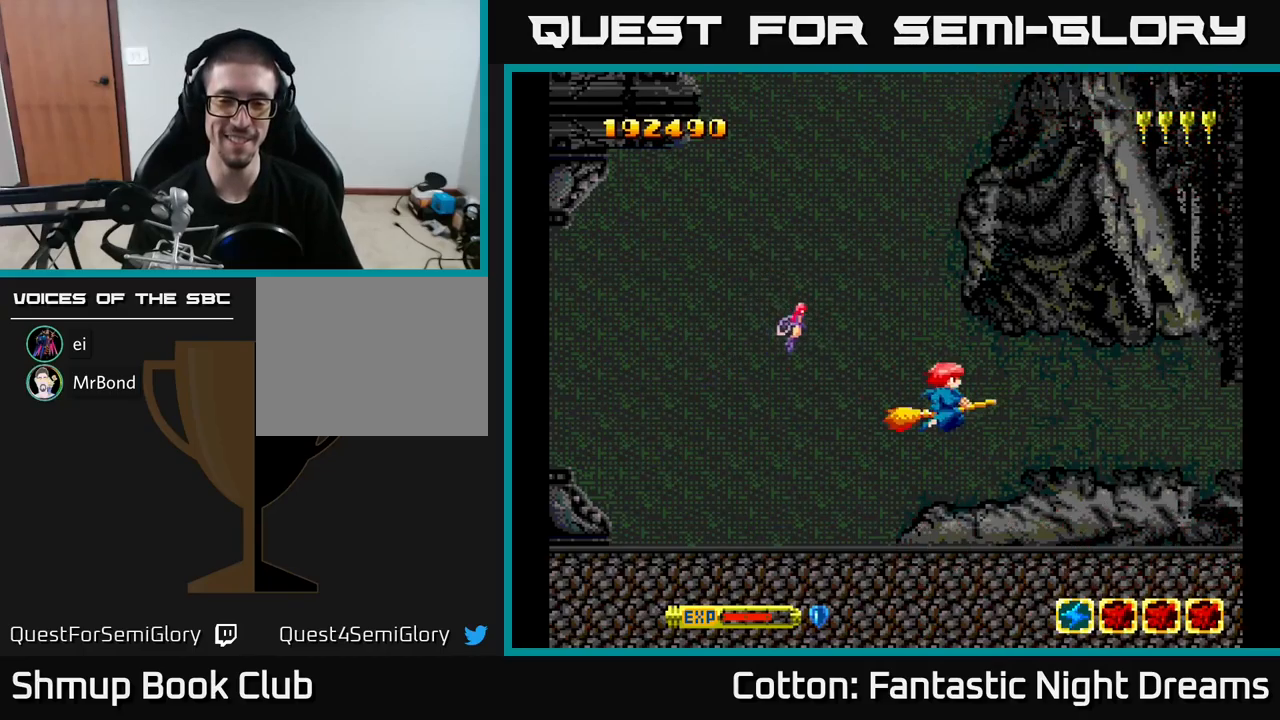
{"buttons": [], "right_stick": "center", "events": [[83, "DPAD_RIGHT", "up"]]}